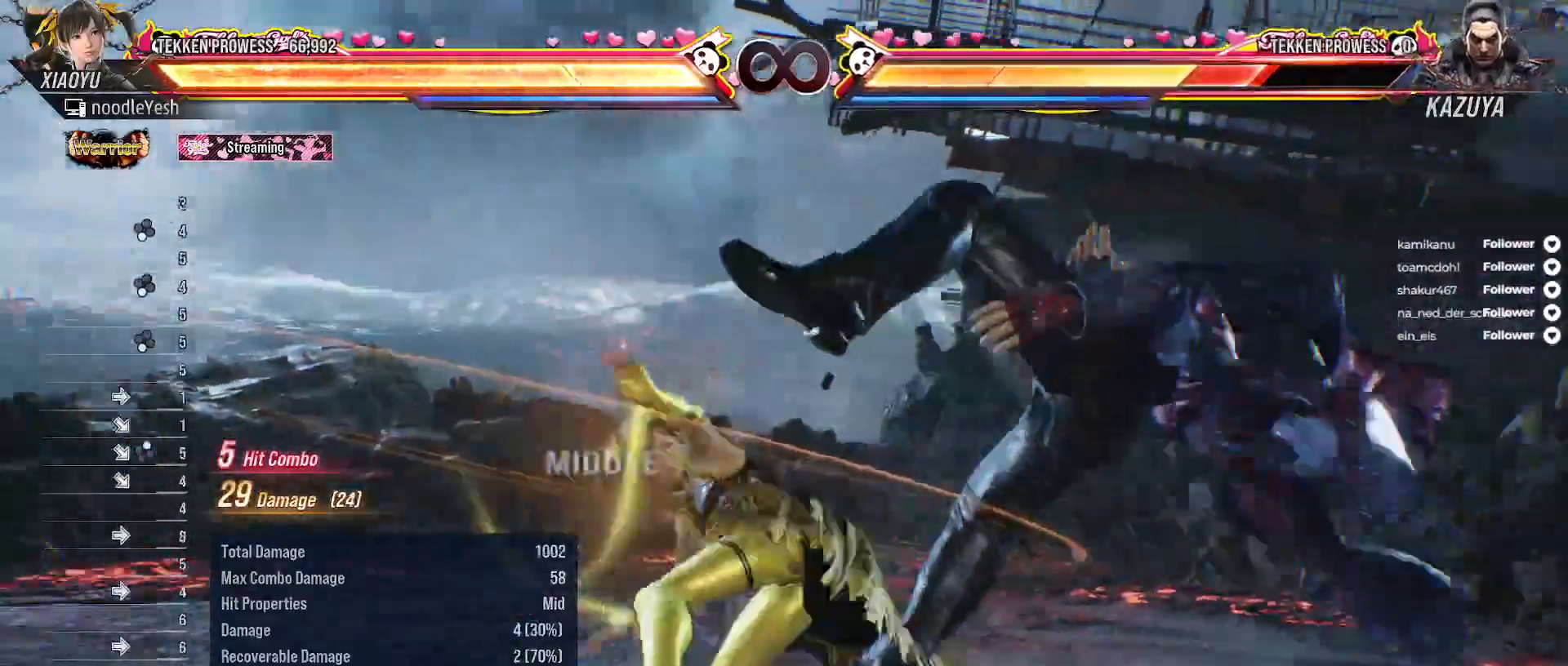
Gameplay with a controller (Xbox layout); each line is a JSON object with the inputs held at the frame after it. "events" lists button and stick changes between this image and that frame as [ms after this image, input, new state], when the widget could be followed in between. Not read: SELECT left_stick.
{"buttons": [], "right_stick": "center", "events": [[33, "A", "down"], [100, "A", "up"]]}
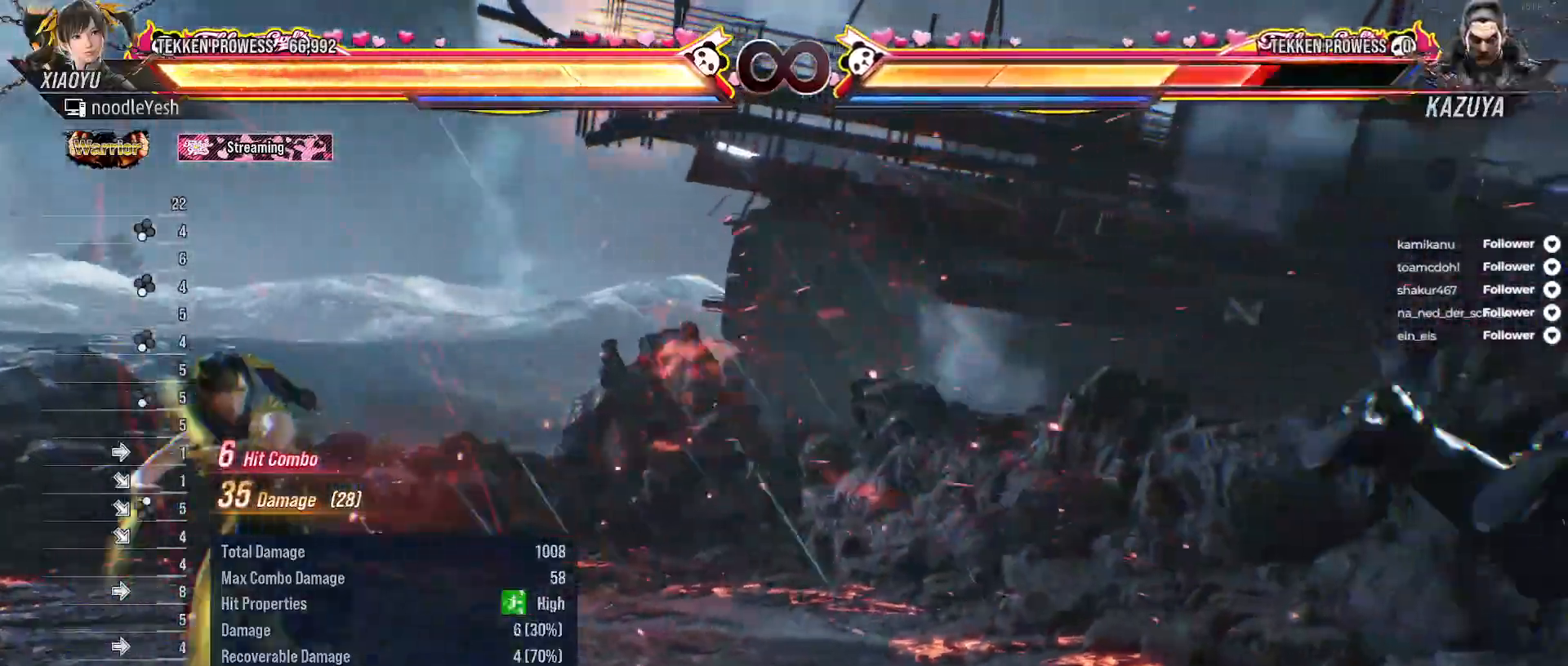
{"buttons": [], "right_stick": "center", "events": []}
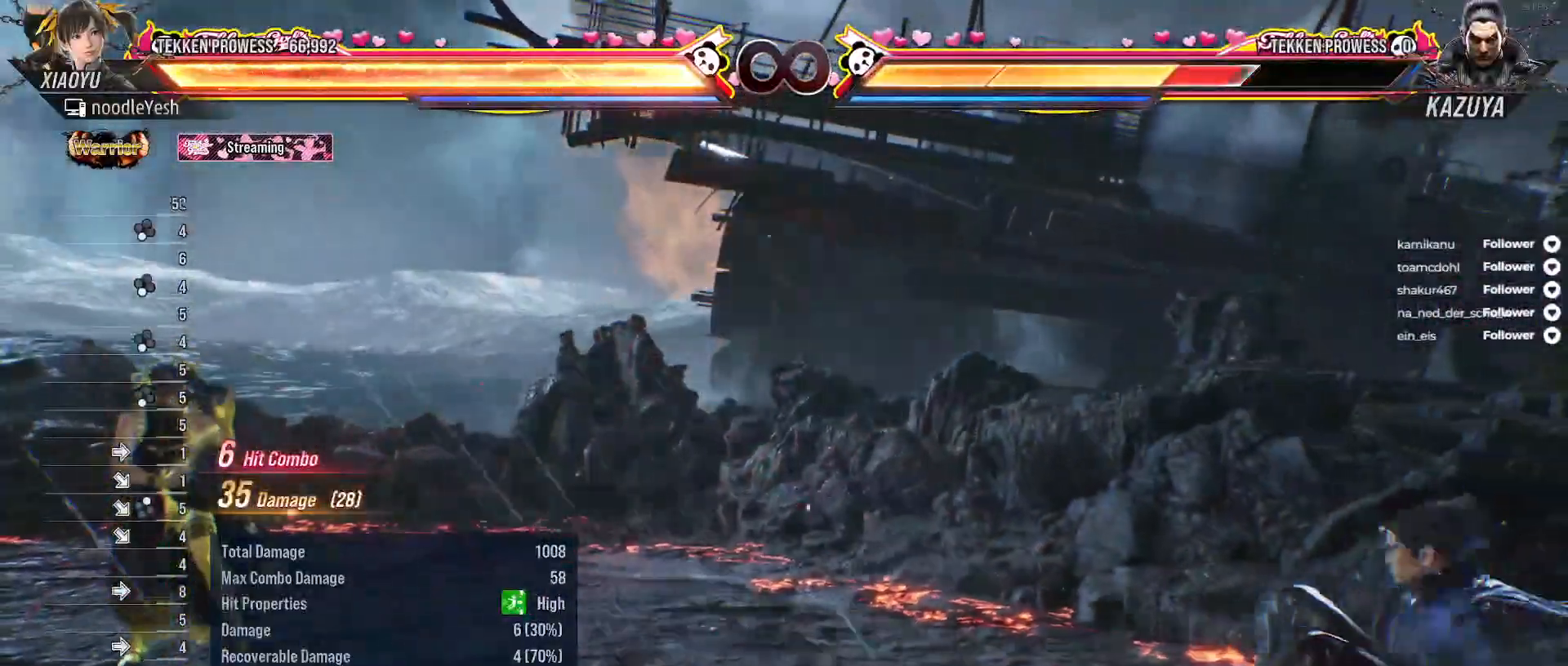
{"buttons": [], "right_stick": "center", "events": []}
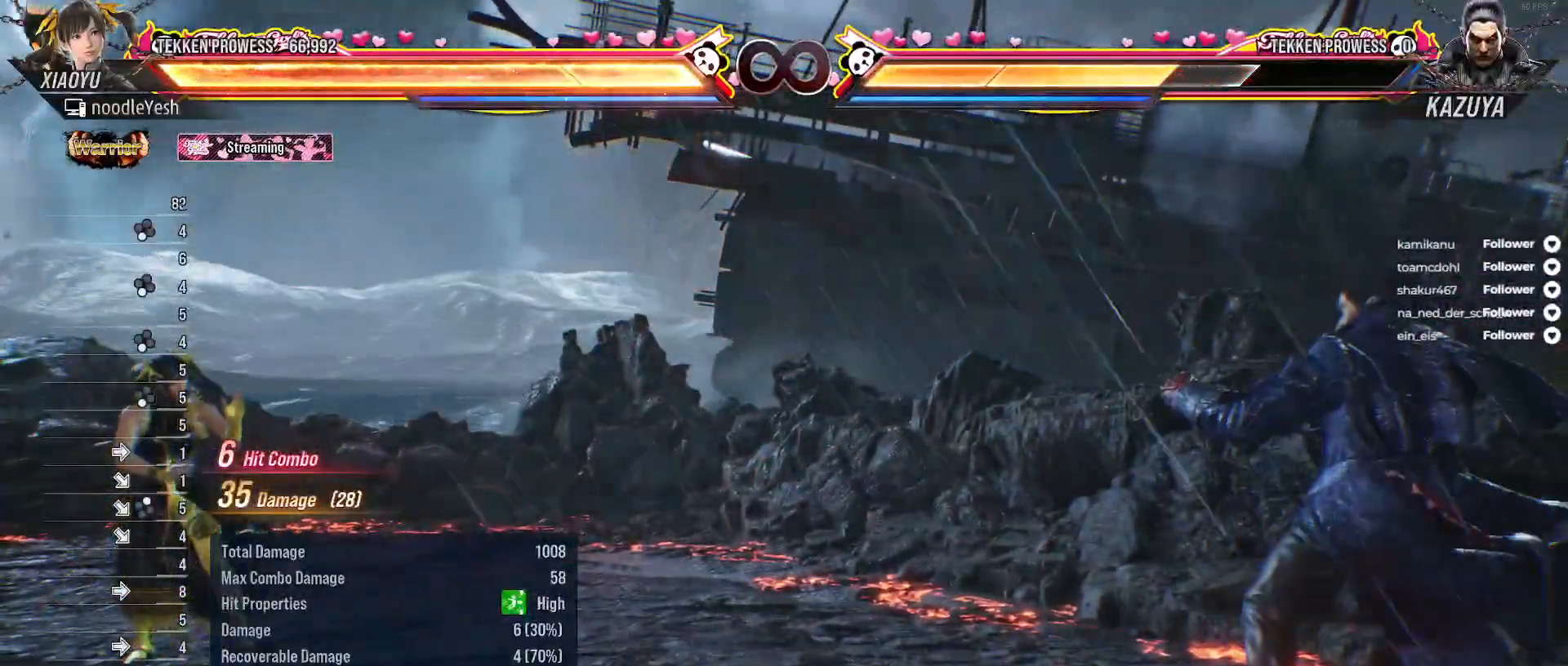
{"buttons": [], "right_stick": "center", "events": []}
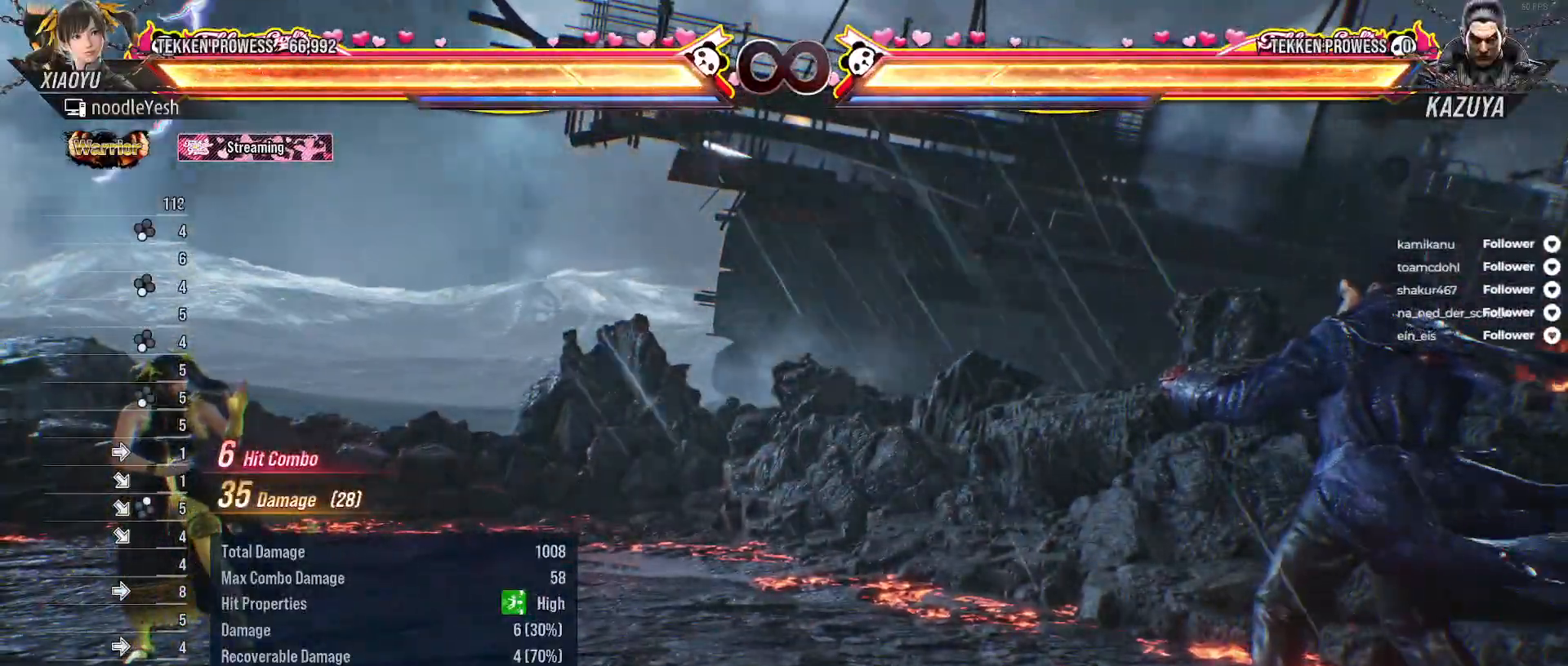
{"buttons": ["A"], "right_stick": "center", "events": [[450, "A", "down"]]}
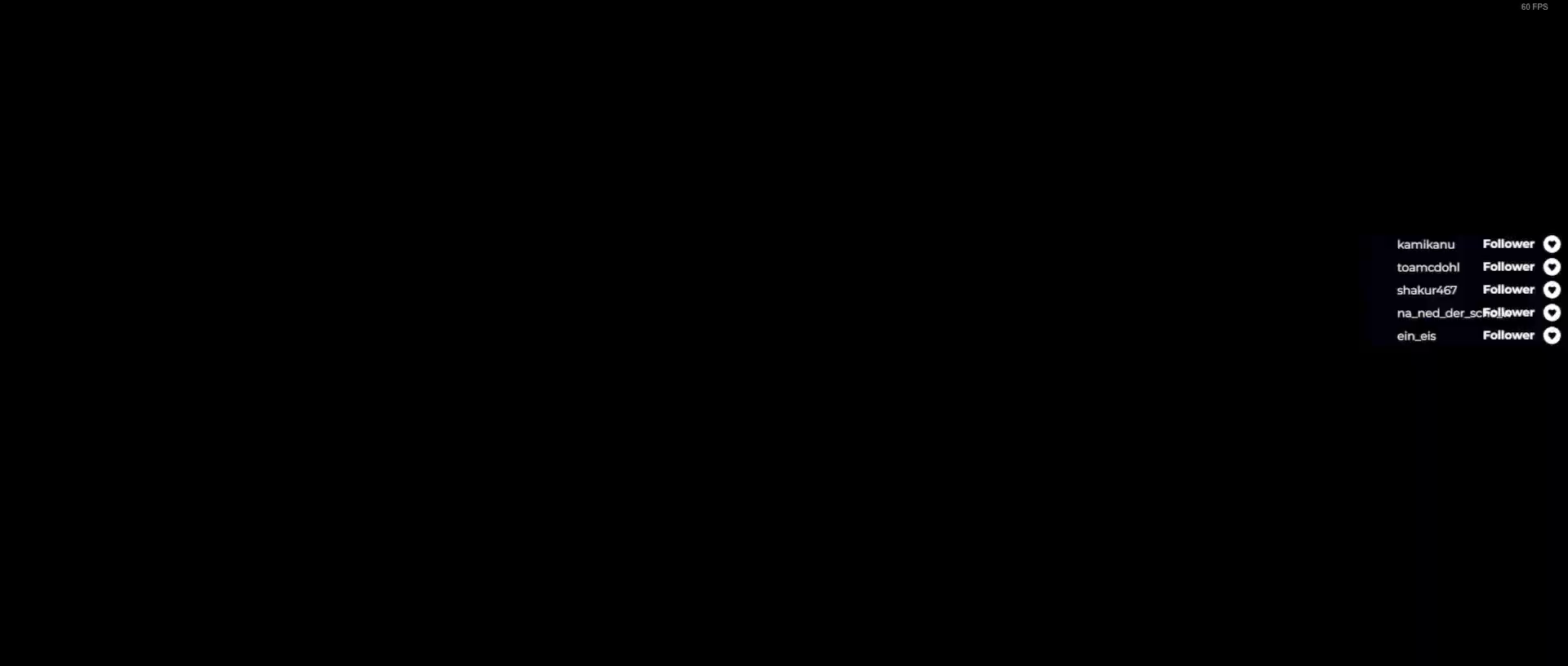
{"buttons": [], "right_stick": "center", "events": [[117, "A", "up"]]}
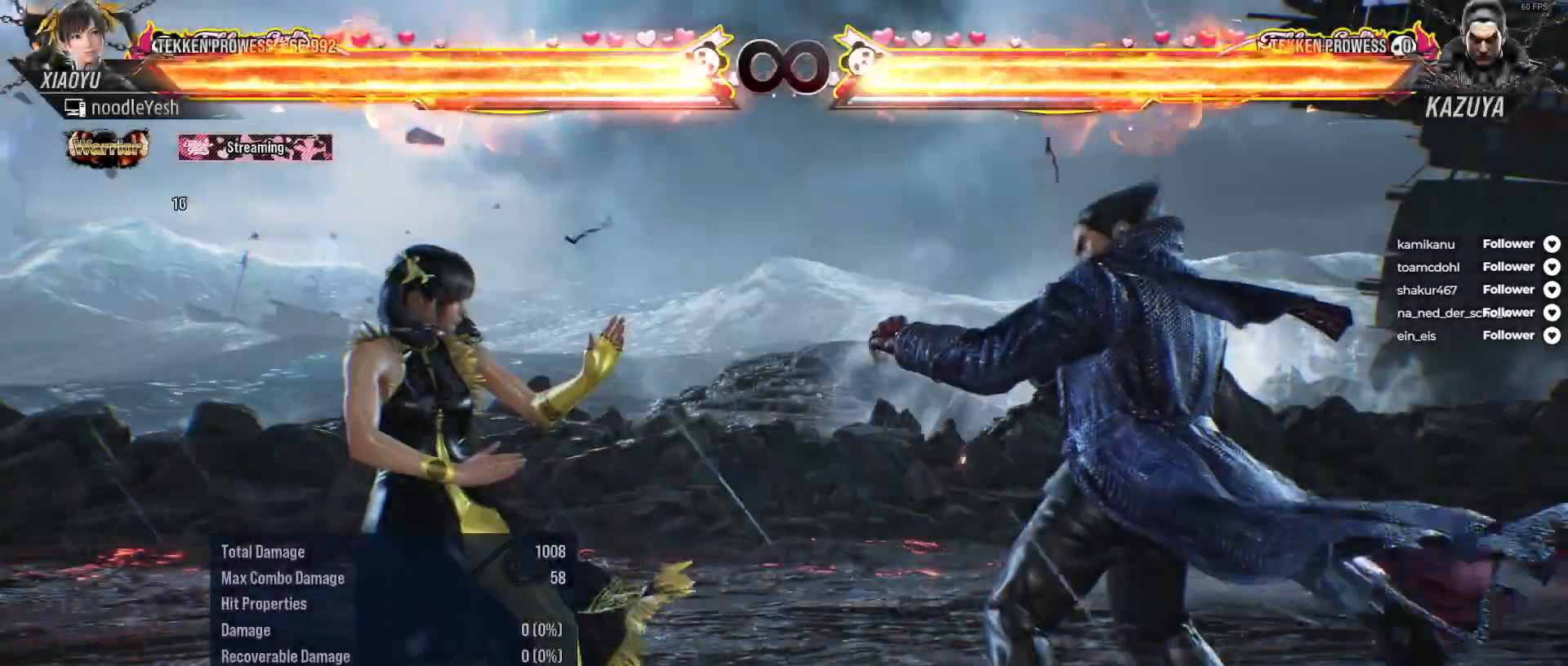
{"buttons": ["L2", "DPAD_LEFT"], "right_stick": "center", "events": [[217, "DPAD_RIGHT", "down"], [317, "DPAD_RIGHT", "up"], [400, "L2", "down"], [417, "DPAD_LEFT", "down"]]}
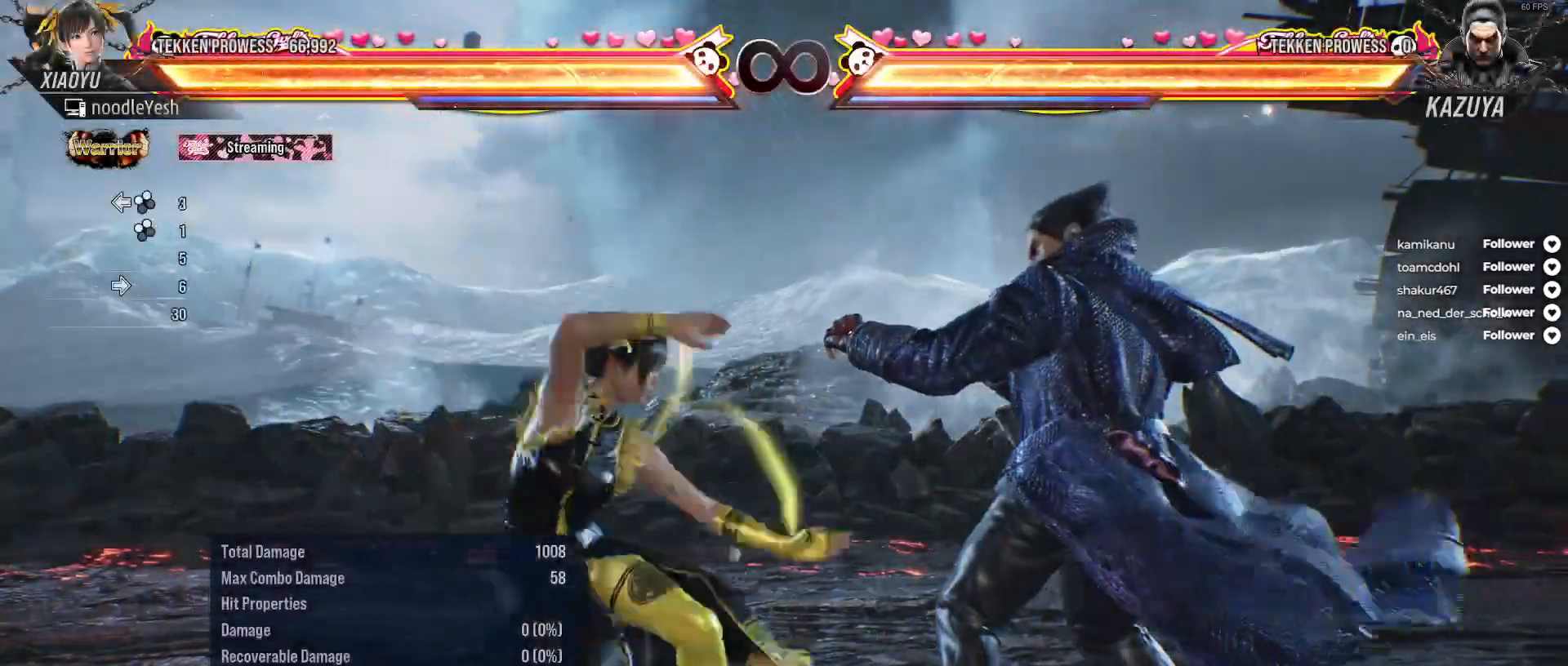
{"buttons": [], "right_stick": "center", "events": [[117, "L2", "up"], [150, "DPAD_LEFT", "up"]]}
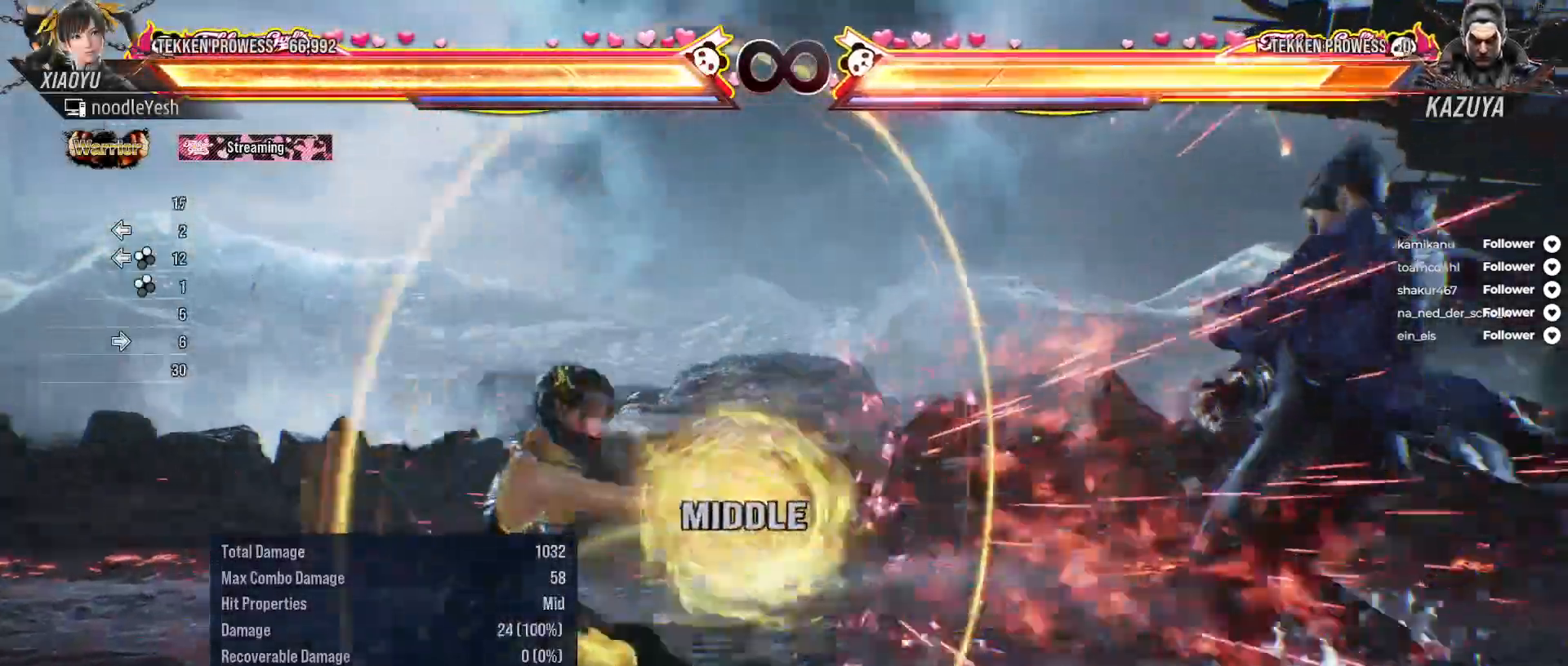
{"buttons": ["A"], "right_stick": "center", "events": [[417, "A", "down"]]}
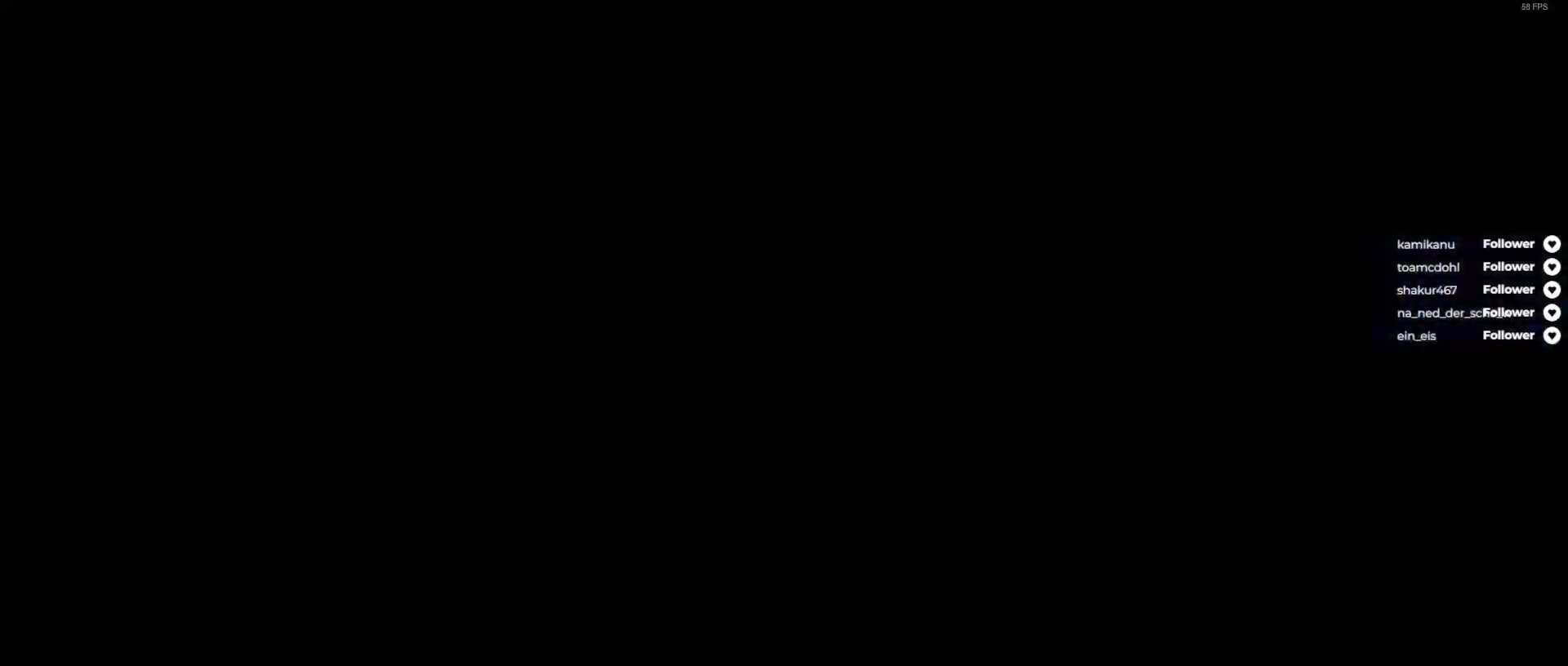
{"buttons": [], "right_stick": "center", "events": [[33, "A", "up"]]}
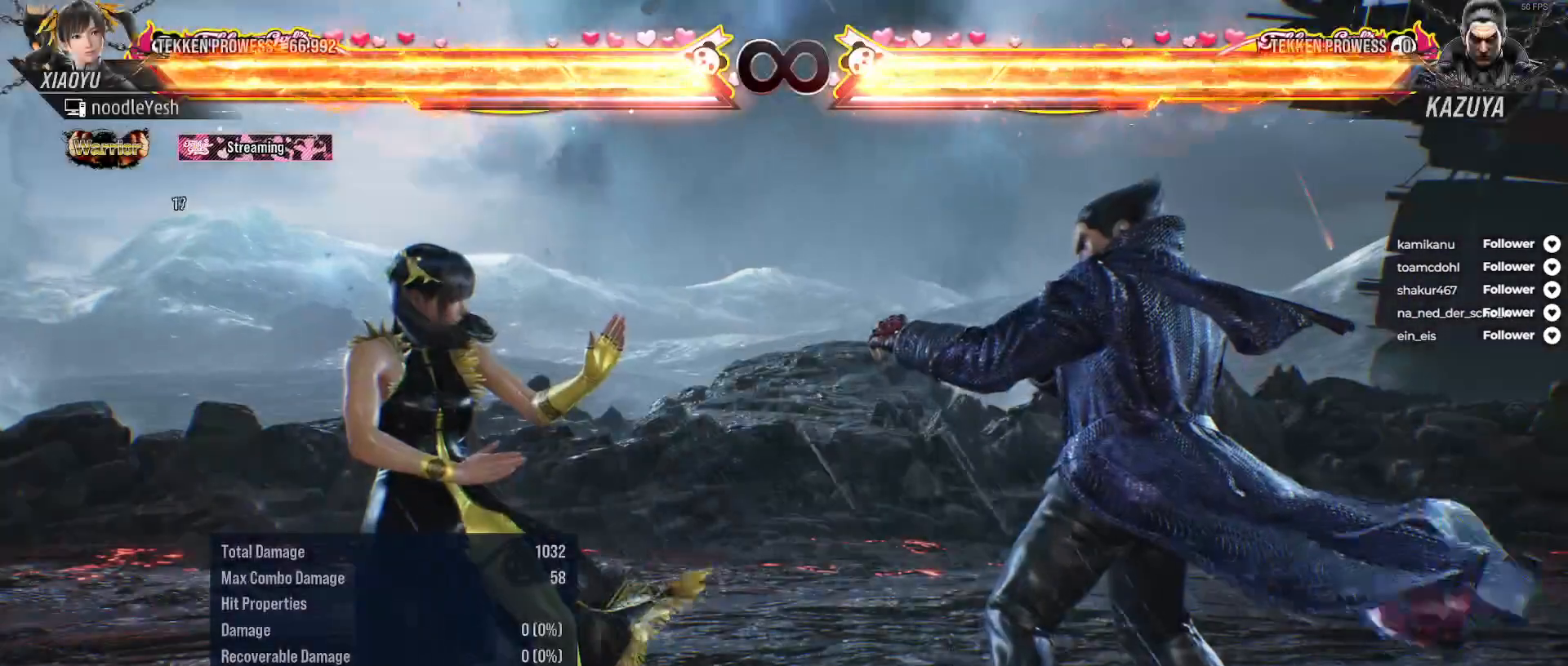
{"buttons": [], "right_stick": "center", "events": []}
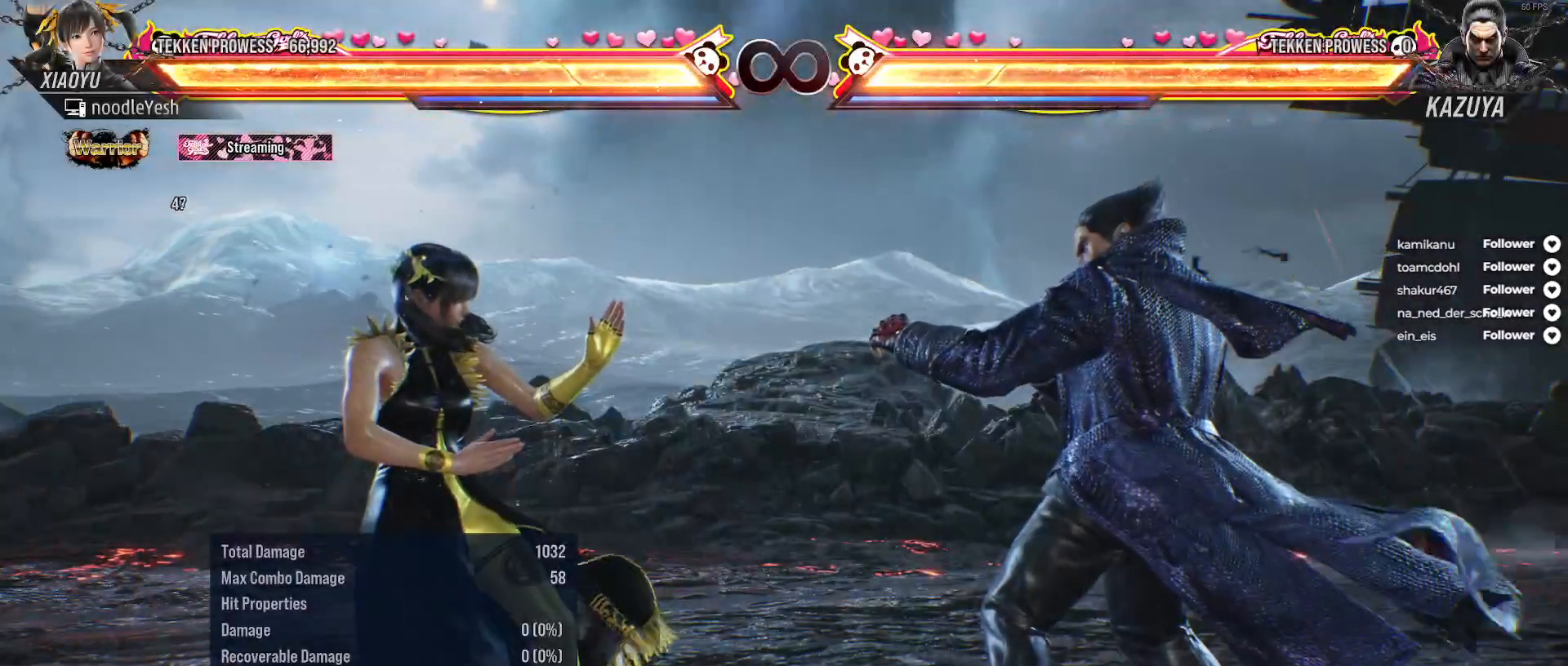
{"buttons": [], "right_stick": "center", "events": [[283, "DPAD_RIGHT", "down"], [417, "DPAD_RIGHT", "up"]]}
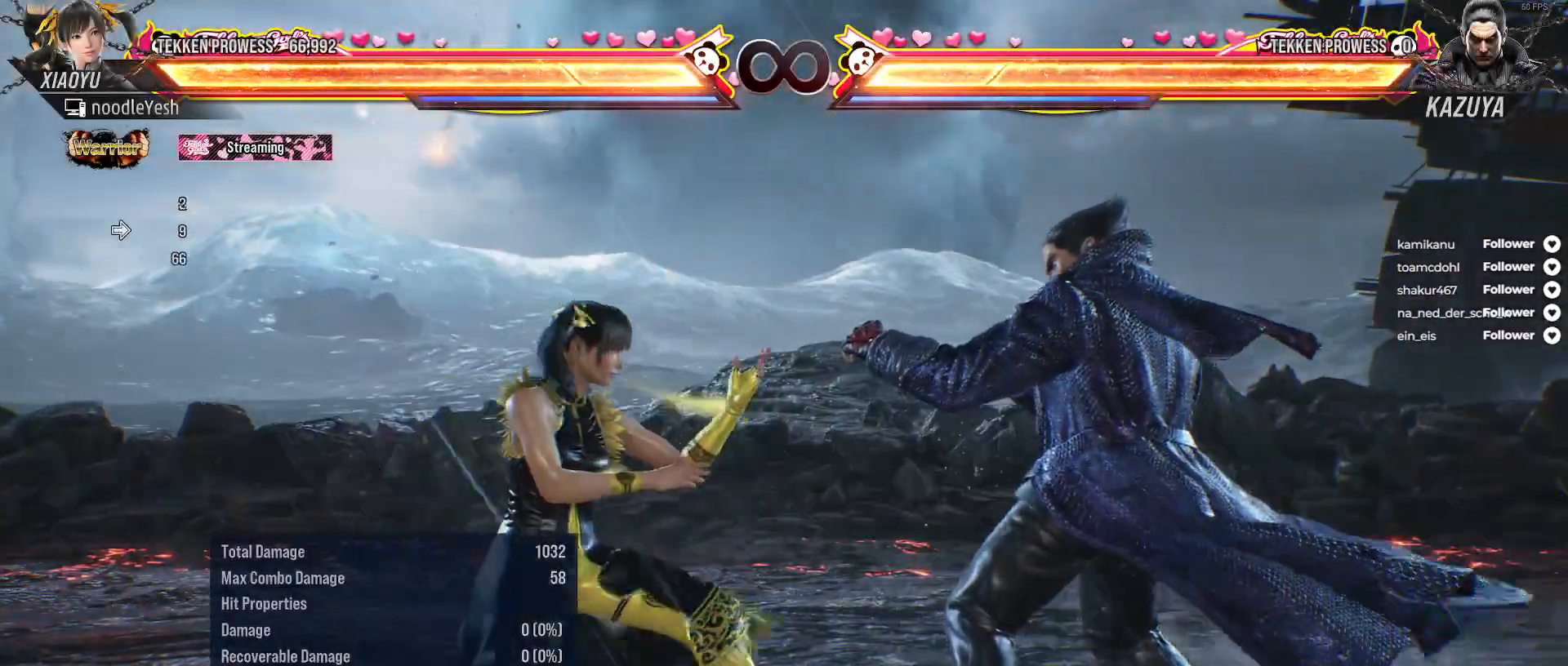
{"buttons": [], "right_stick": "center", "events": []}
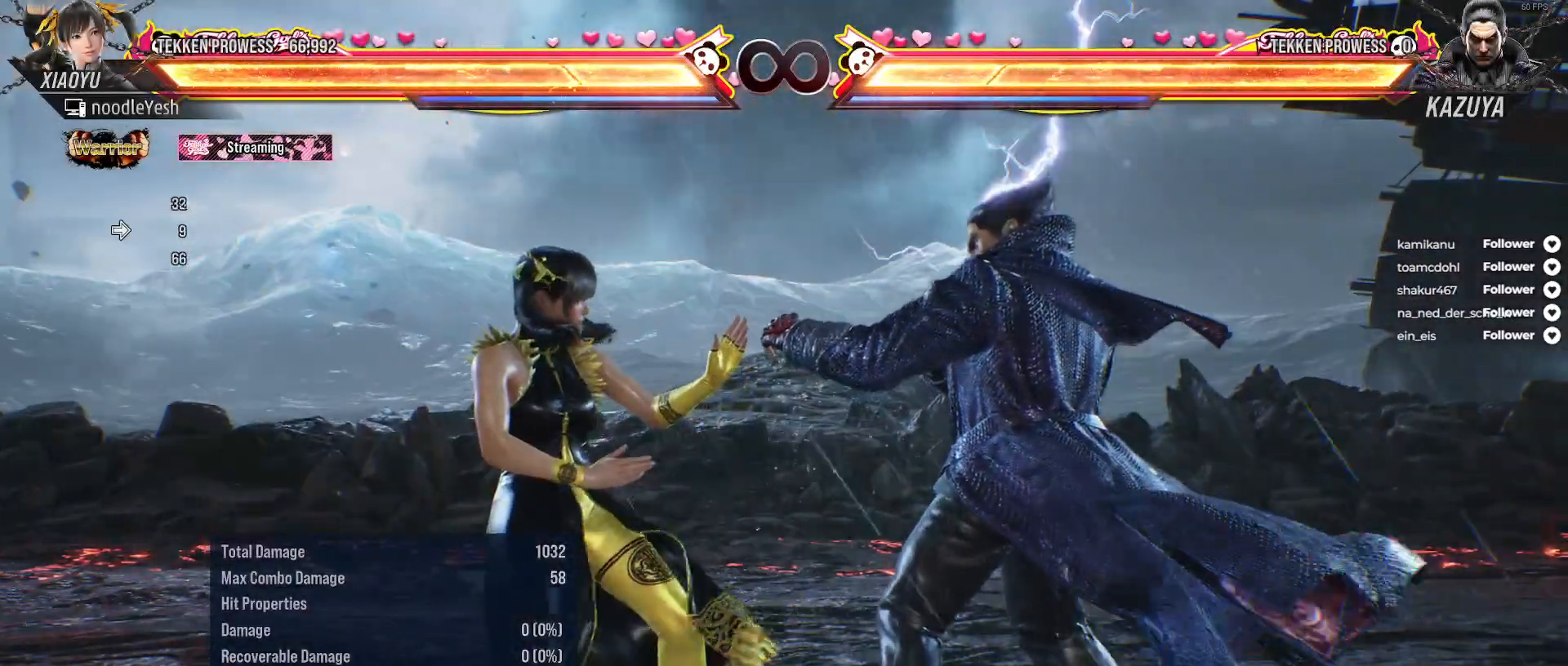
{"buttons": [], "right_stick": "center", "events": [[267, "DPAD_LEFT", "down"], [500, "DPAD_LEFT", "up"]]}
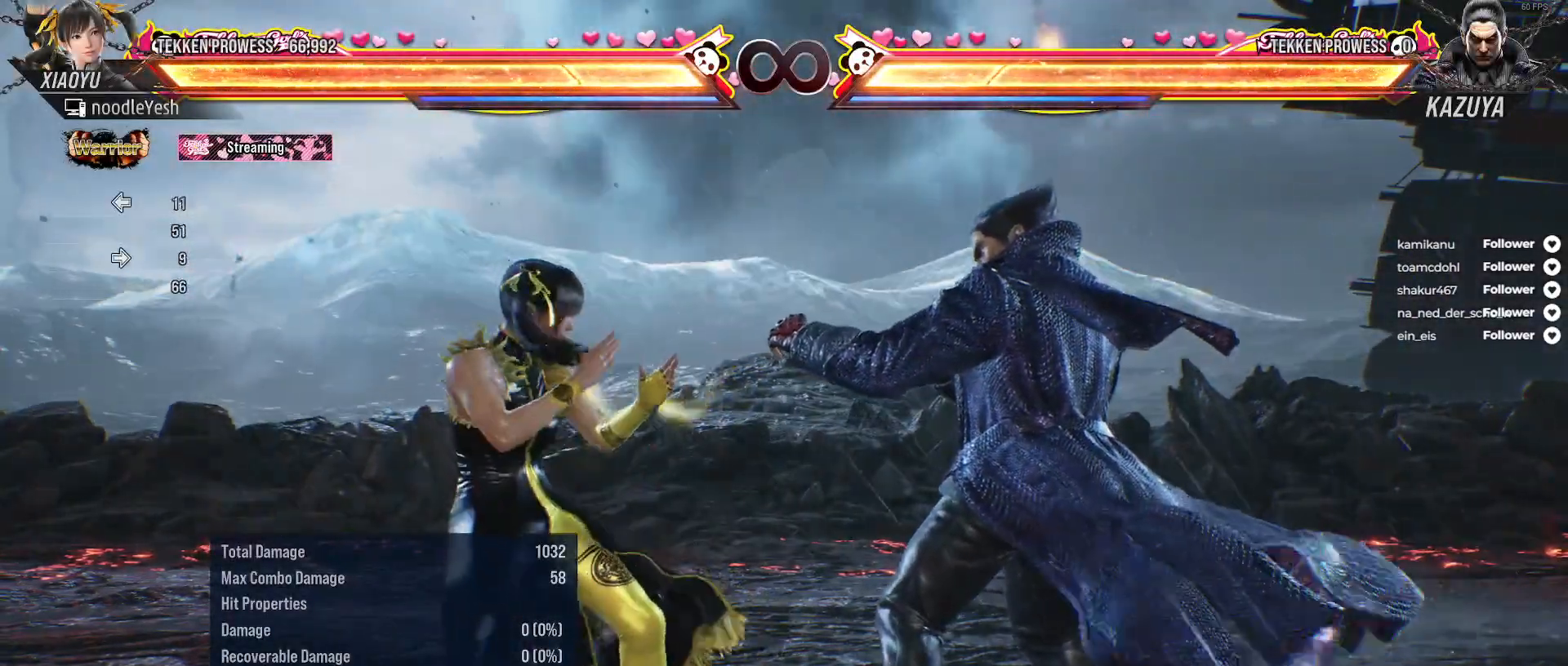
{"buttons": [], "right_stick": "center", "events": [[300, "DPAD_LEFT", "down"], [400, "DPAD_LEFT", "up"]]}
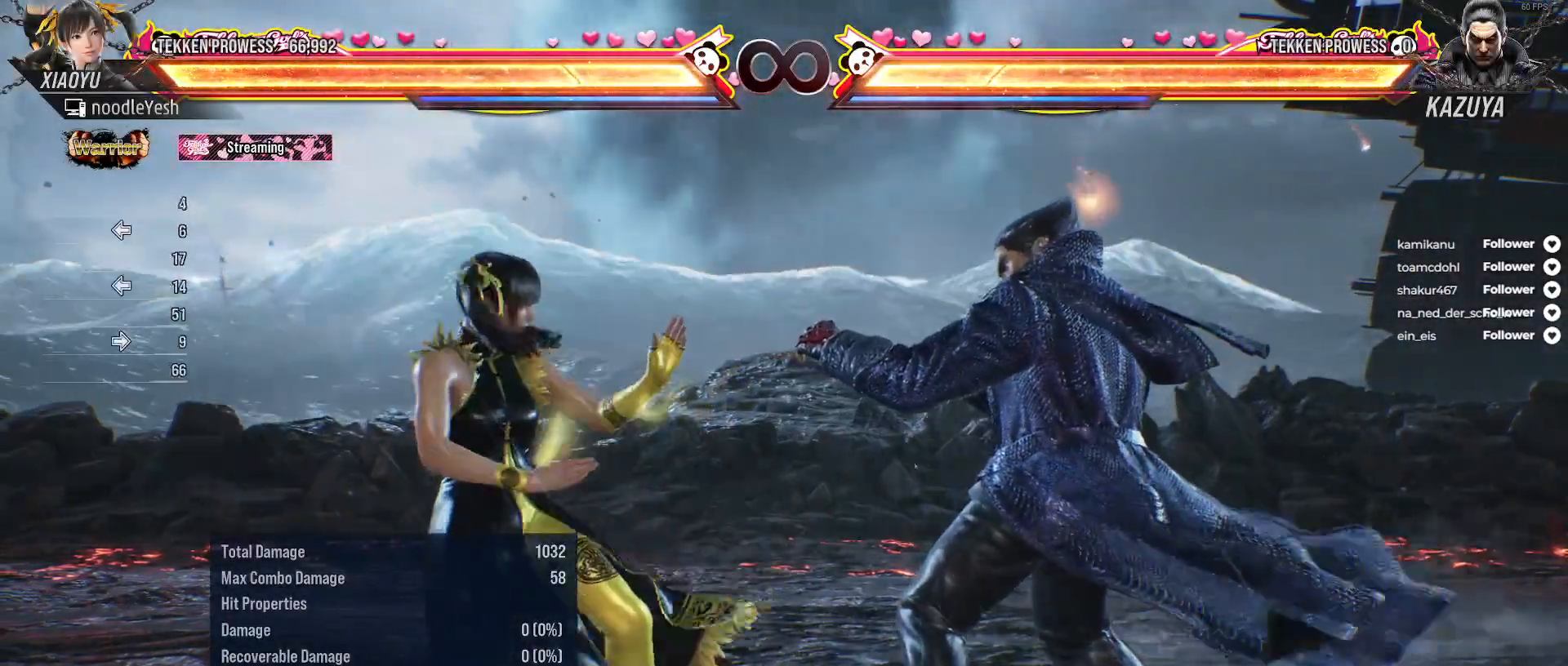
{"buttons": ["DPAD_DOWN", "DPAD_LEFT"], "right_stick": "center", "events": [[383, "DPAD_LEFT", "down"], [467, "DPAD_DOWN", "down"]]}
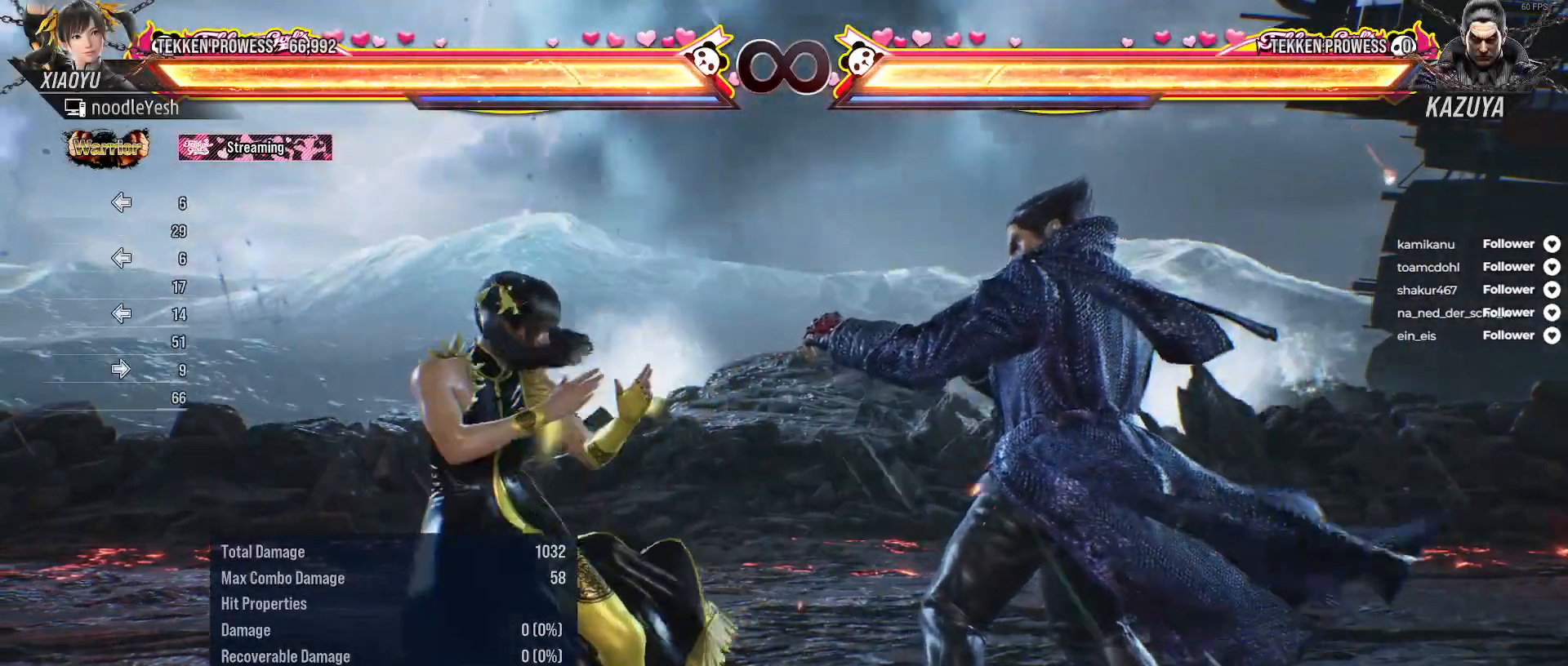
{"buttons": ["DPAD_DOWN", "DPAD_LEFT"], "right_stick": "center", "events": [[67, "DPAD_LEFT", "up"], [100, "DPAD_DOWN", "up"], [250, "DPAD_LEFT", "down"], [483, "DPAD_DOWN", "down"]]}
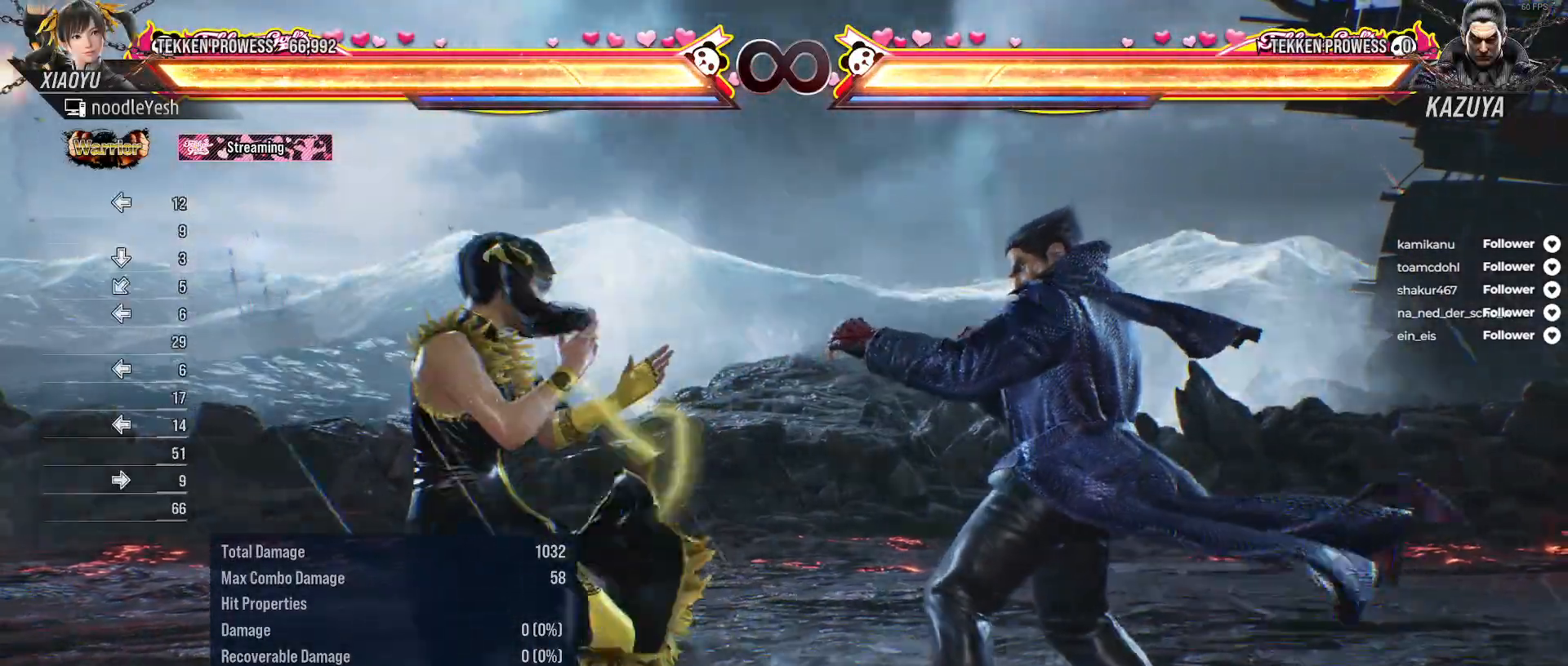
{"buttons": ["DPAD_DOWN", "DPAD_LEFT"], "right_stick": "center", "events": [[117, "DPAD_DOWN", "up"], [150, "DPAD_LEFT", "up"], [283, "DPAD_LEFT", "down"], [467, "DPAD_DOWN", "down"]]}
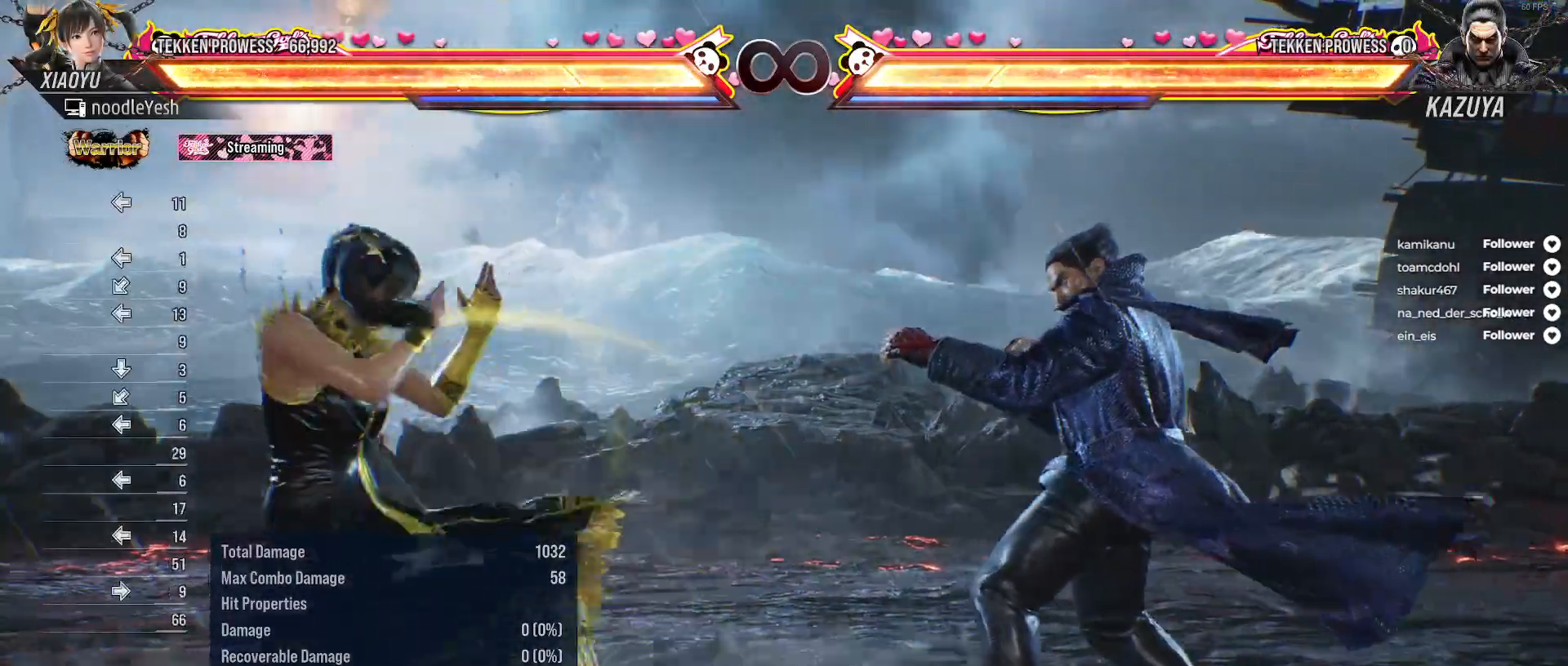
{"buttons": ["DPAD_DOWN", "DPAD_LEFT"], "right_stick": "center", "events": [[117, "DPAD_DOWN", "up"], [167, "DPAD_LEFT", "up"], [267, "DPAD_LEFT", "down"], [433, "DPAD_DOWN", "down"]]}
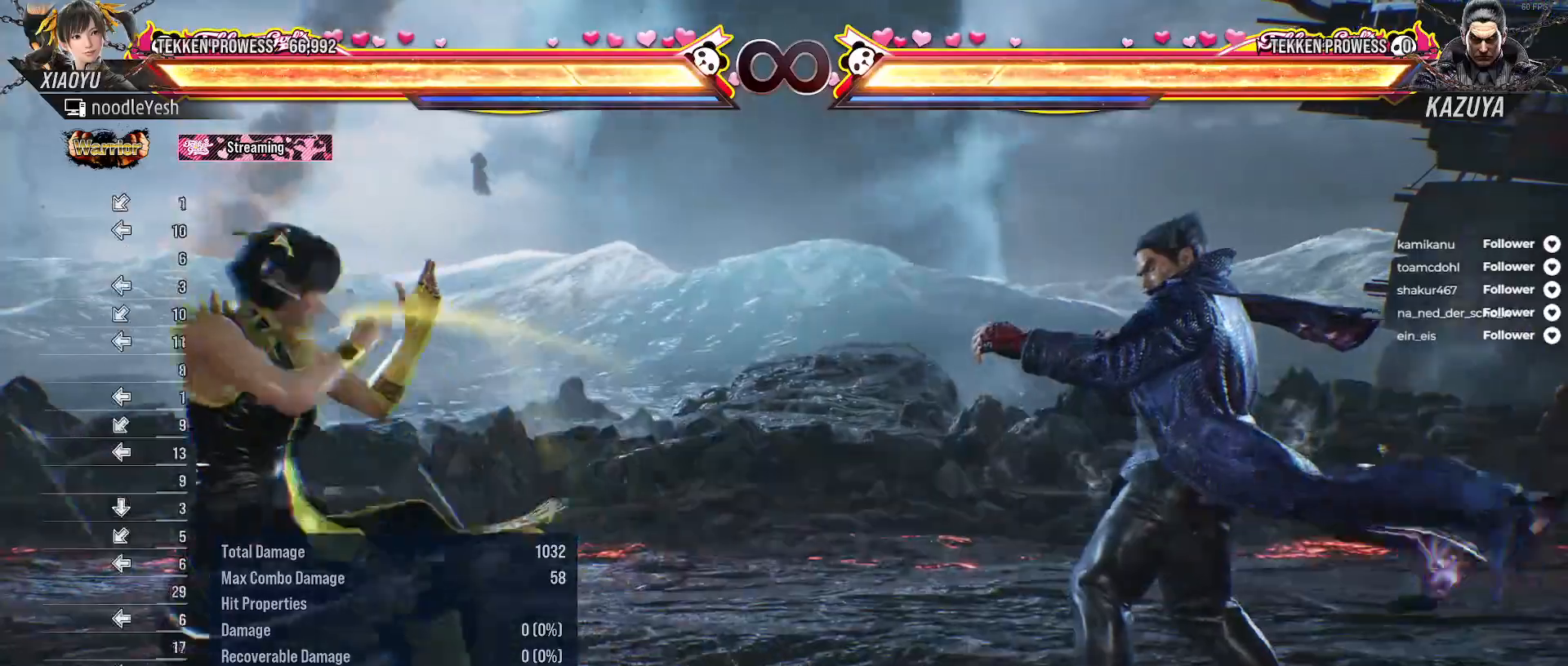
{"buttons": ["DPAD_DOWN", "DPAD_LEFT"], "right_stick": "center", "events": [[117, "DPAD_DOWN", "up"], [200, "DPAD_LEFT", "up"], [317, "DPAD_LEFT", "down"], [383, "DPAD_DOWN", "down"]]}
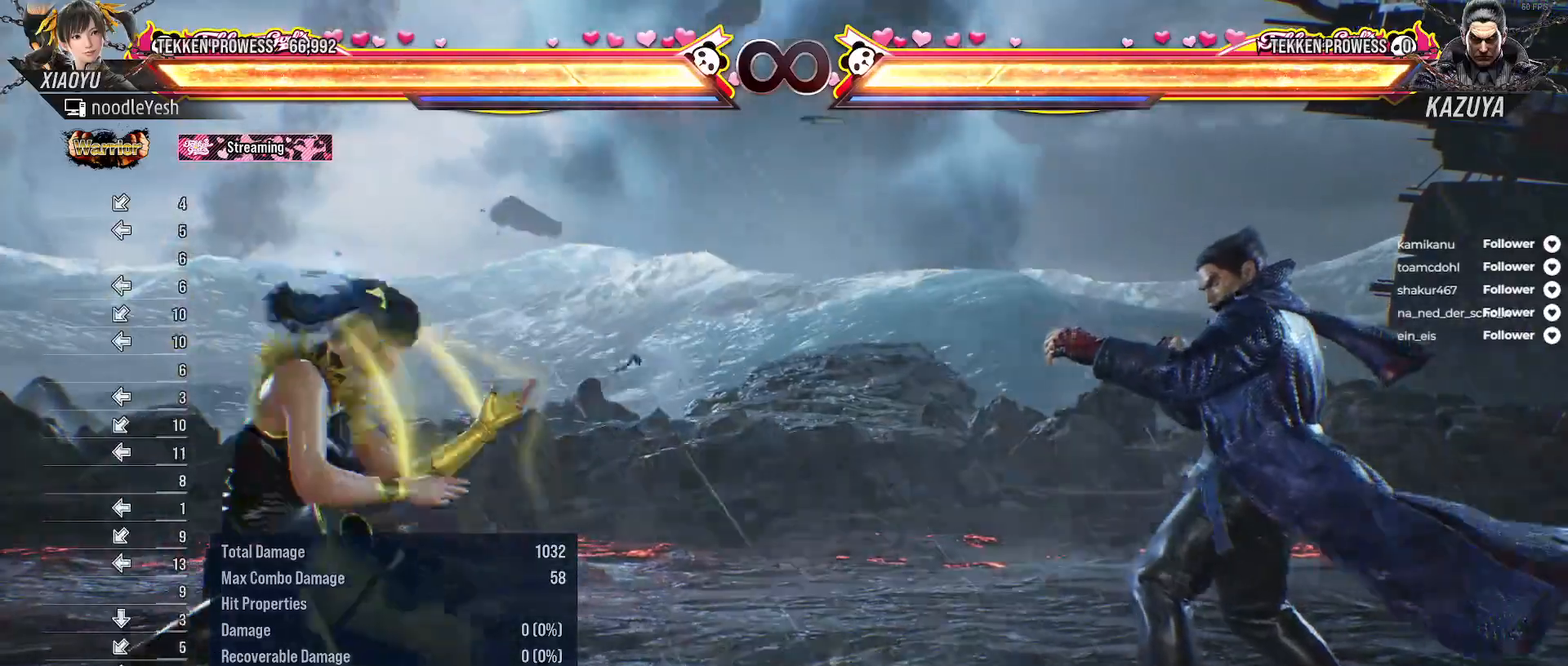
{"buttons": [], "right_stick": "center", "events": [[100, "DPAD_DOWN", "up"], [383, "DPAD_LEFT", "up"]]}
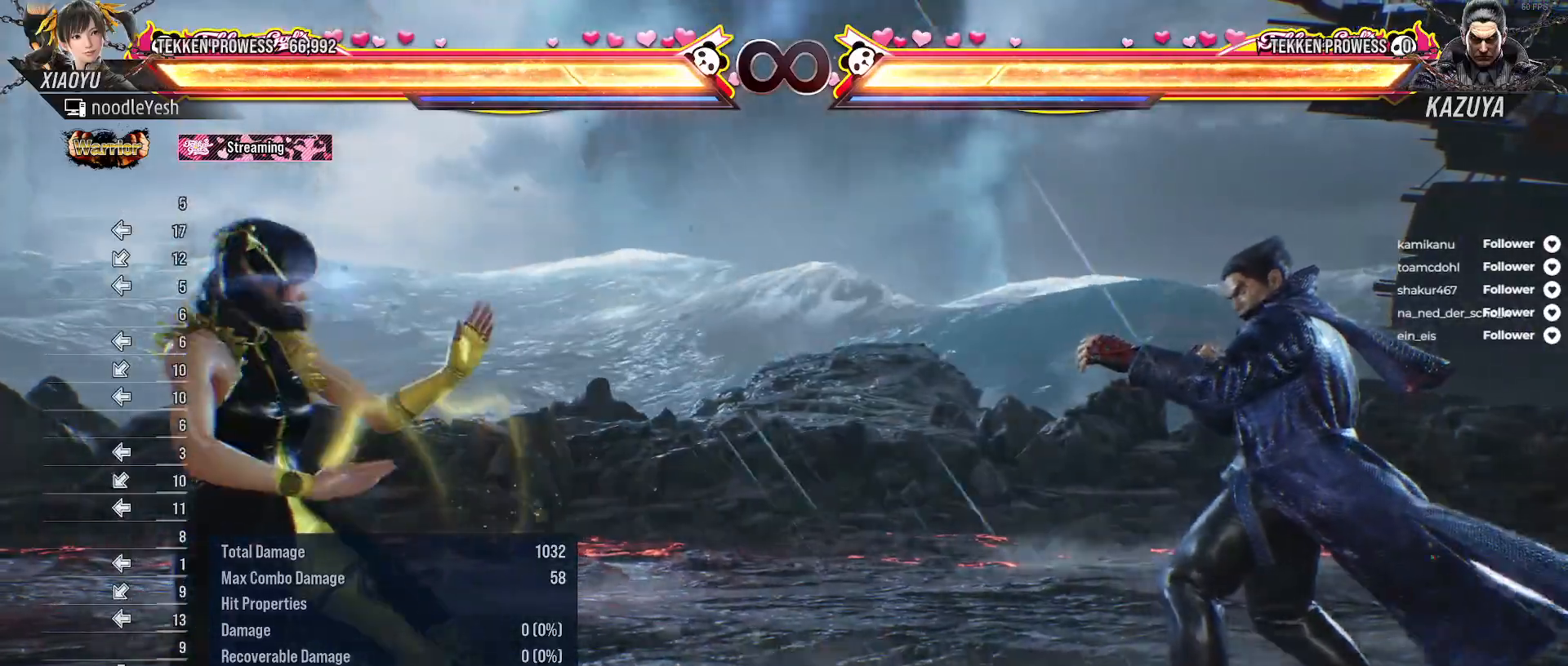
{"buttons": [], "right_stick": "center", "events": [[217, "DPAD_LEFT", "down"], [300, "DPAD_DOWN", "down"], [450, "DPAD_DOWN", "up"], [467, "DPAD_LEFT", "up"]]}
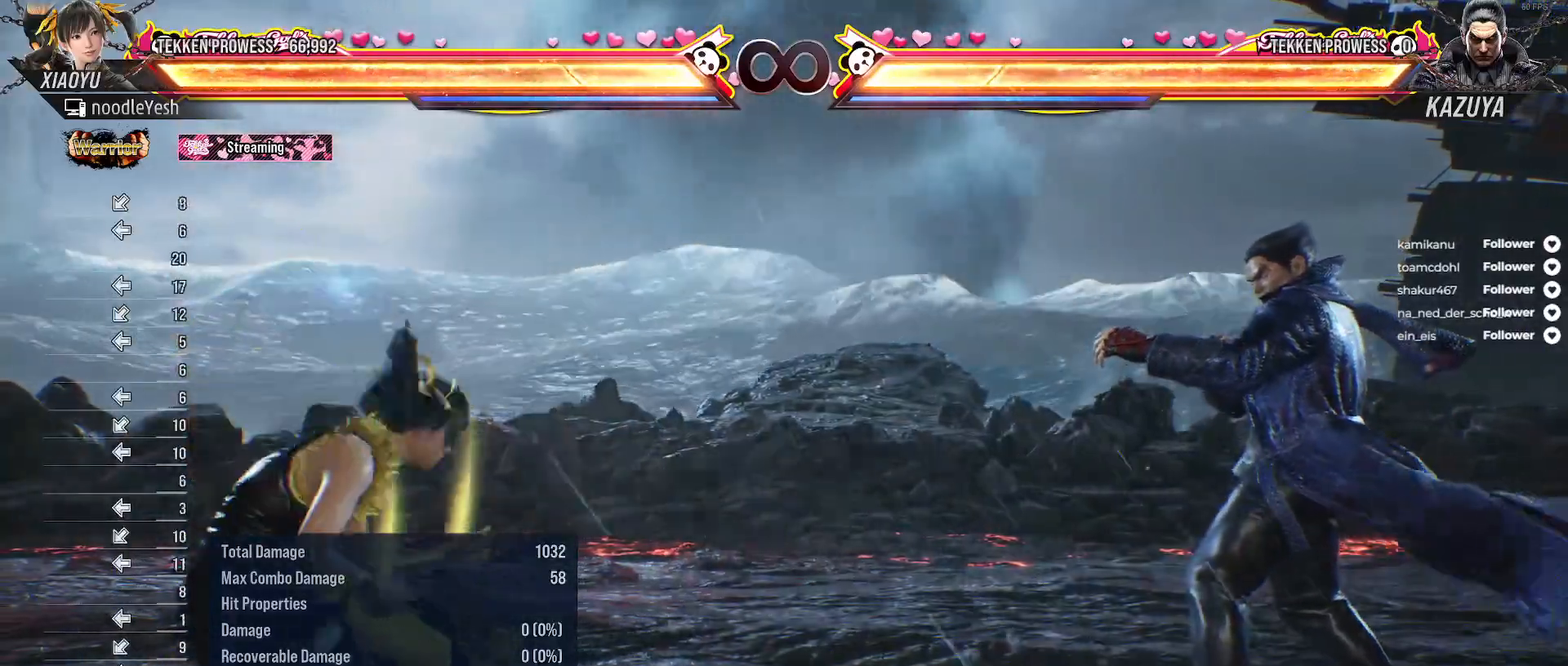
{"buttons": ["DPAD_LEFT"], "right_stick": "center", "events": [[100, "DPAD_LEFT", "down"], [317, "DPAD_DOWN", "down"], [483, "DPAD_DOWN", "up"]]}
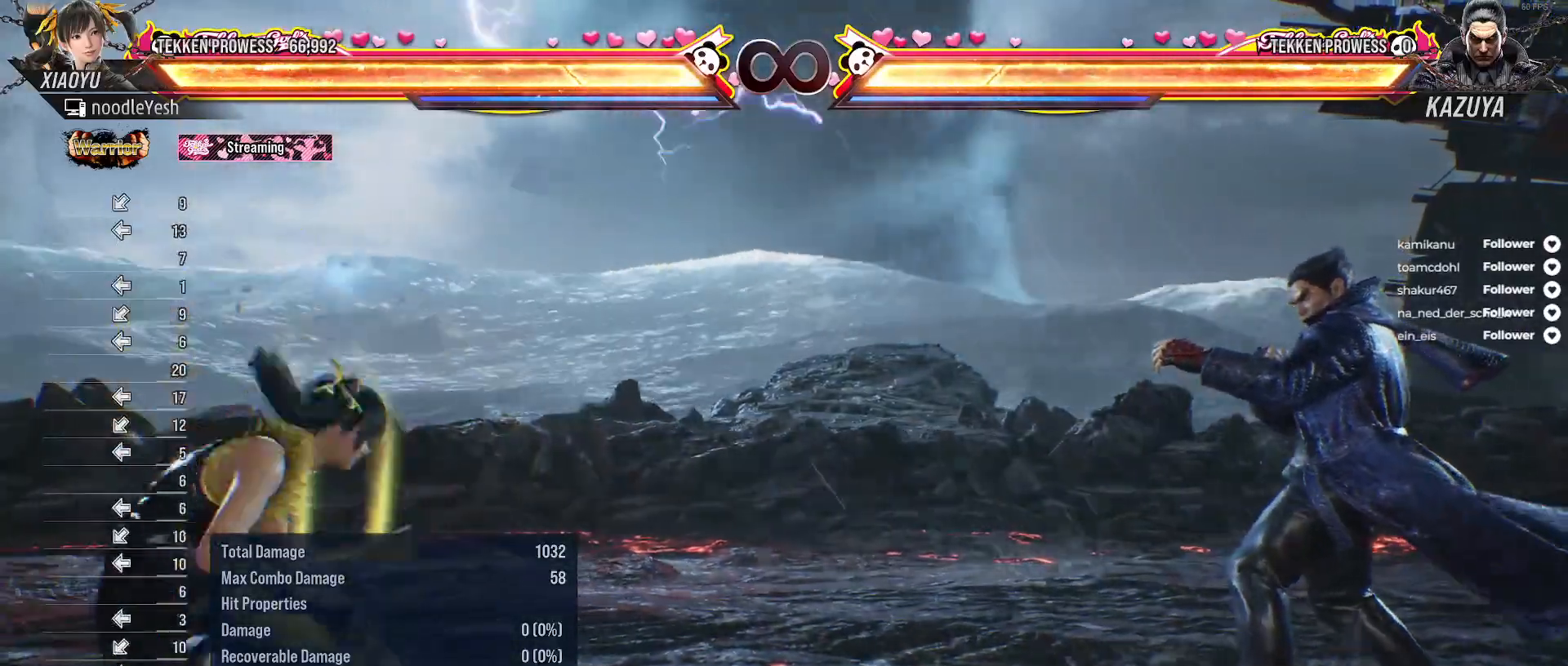
{"buttons": ["DPAD_LEFT"], "right_stick": "center", "events": [[33, "DPAD_LEFT", "up"], [117, "DPAD_LEFT", "down"], [333, "DPAD_DOWN", "down"], [500, "DPAD_DOWN", "up"]]}
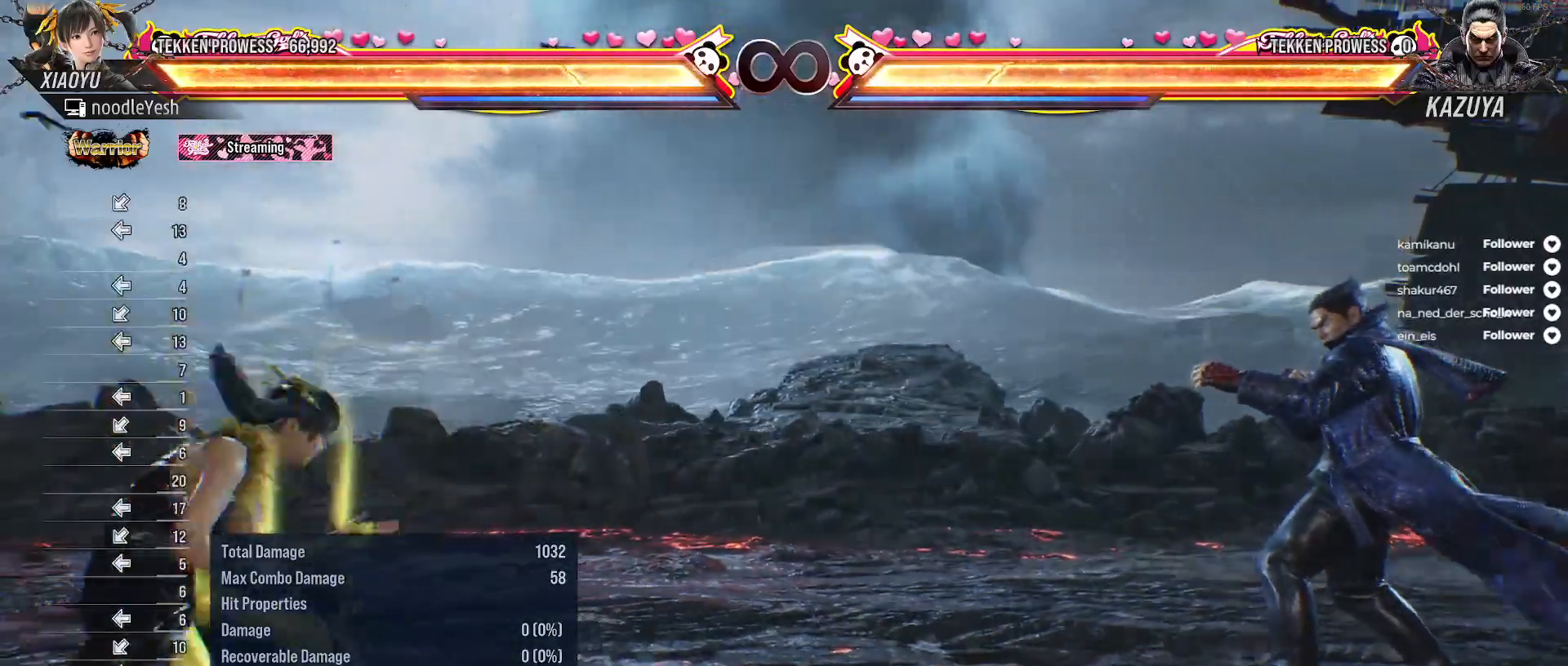
{"buttons": ["DPAD_DOWN", "DPAD_LEFT"], "right_stick": "center", "events": [[33, "DPAD_LEFT", "up"], [117, "DPAD_LEFT", "down"], [417, "DPAD_DOWN", "down"]]}
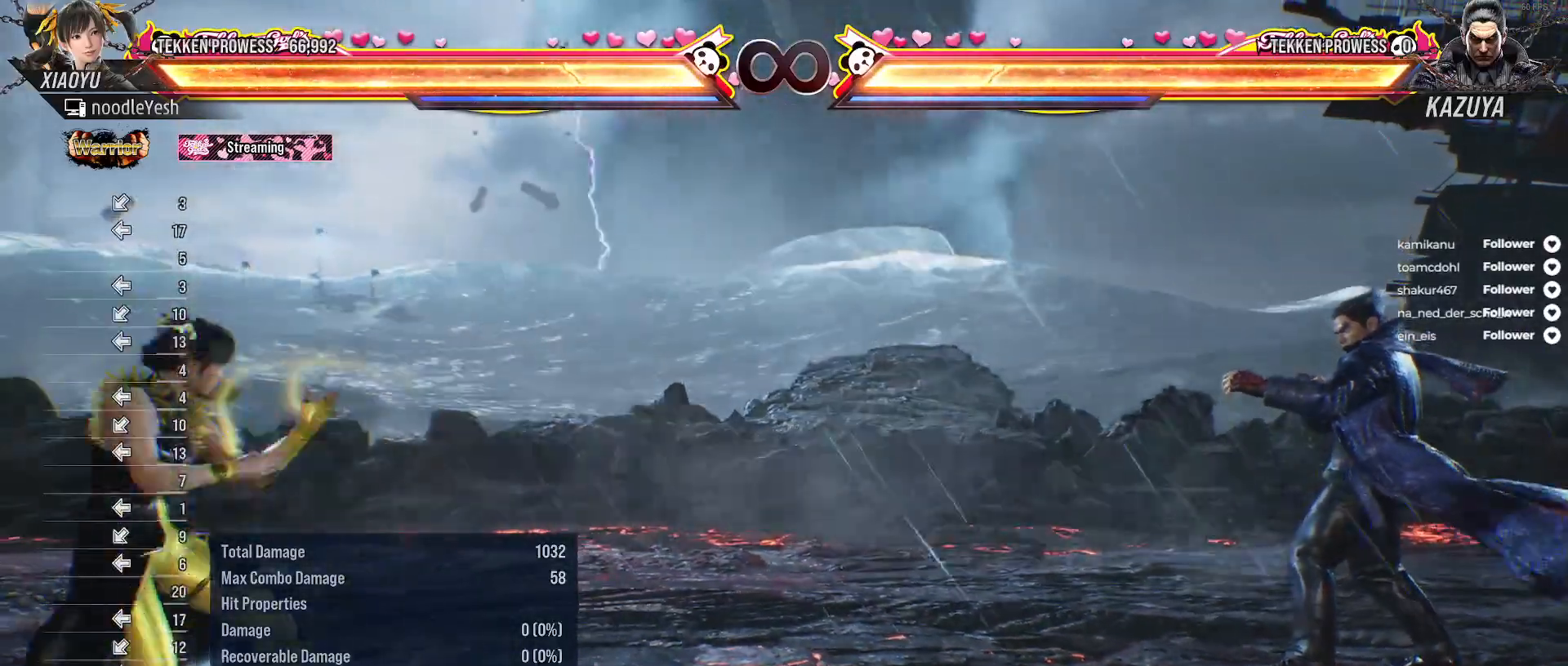
{"buttons": ["DPAD_LEFT"], "right_stick": "center", "events": [[117, "DPAD_DOWN", "up"], [133, "DPAD_LEFT", "up"], [200, "DPAD_LEFT", "down"]]}
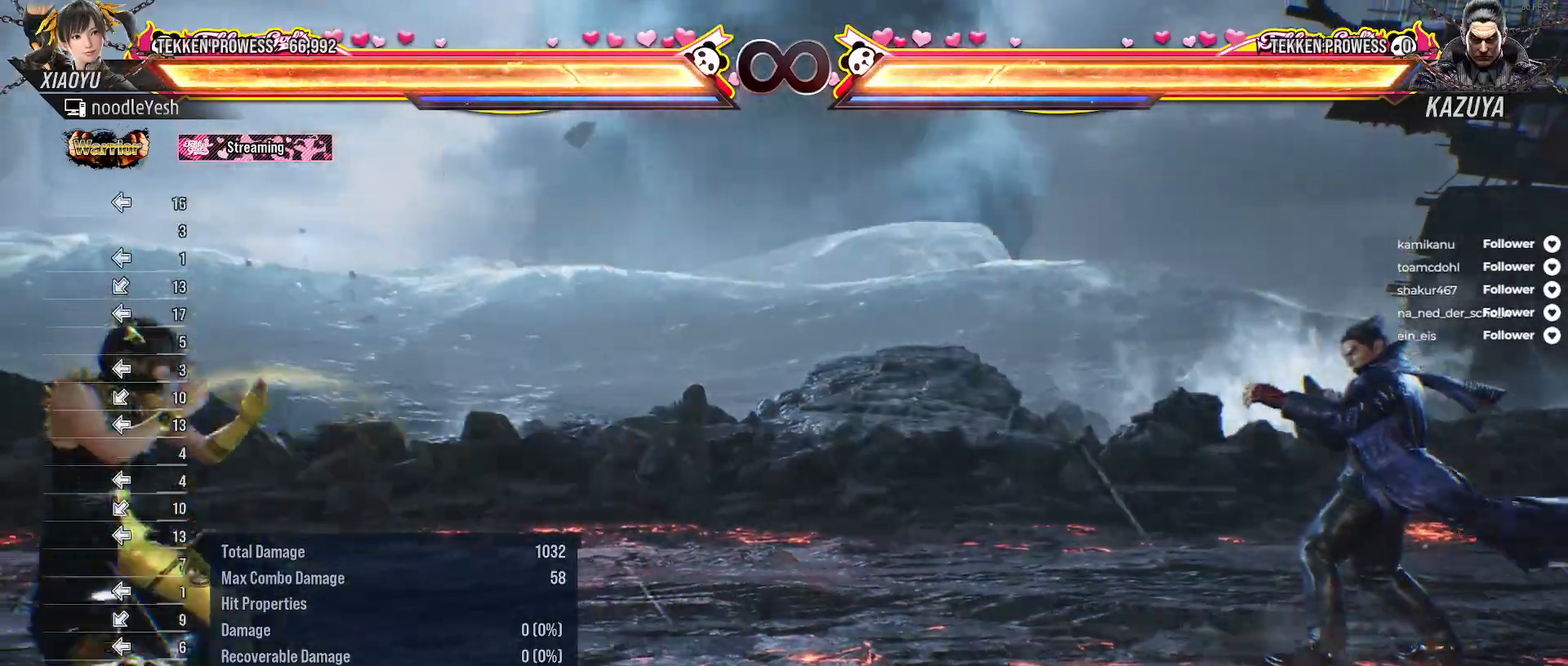
{"buttons": [], "right_stick": "center", "events": [[17, "DPAD_LEFT", "up"], [50, "DPAD_LEFT", "down"], [67, "DPAD_DOWN", "down"], [250, "DPAD_DOWN", "up"], [267, "DPAD_LEFT", "up"]]}
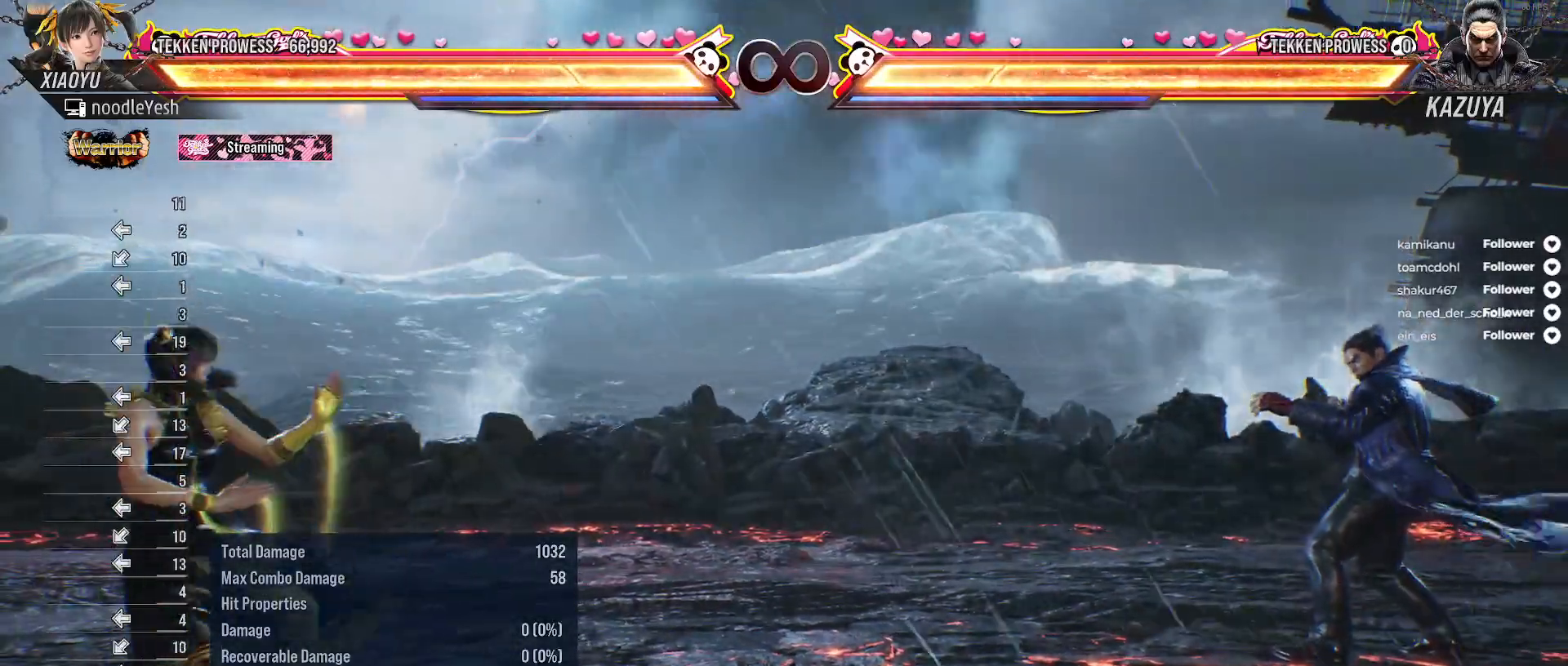
{"buttons": ["DPAD_RIGHT"], "right_stick": "center", "events": [[50, "DPAD_RIGHT", "down"], [167, "DPAD_RIGHT", "up"], [217, "DPAD_RIGHT", "down"]]}
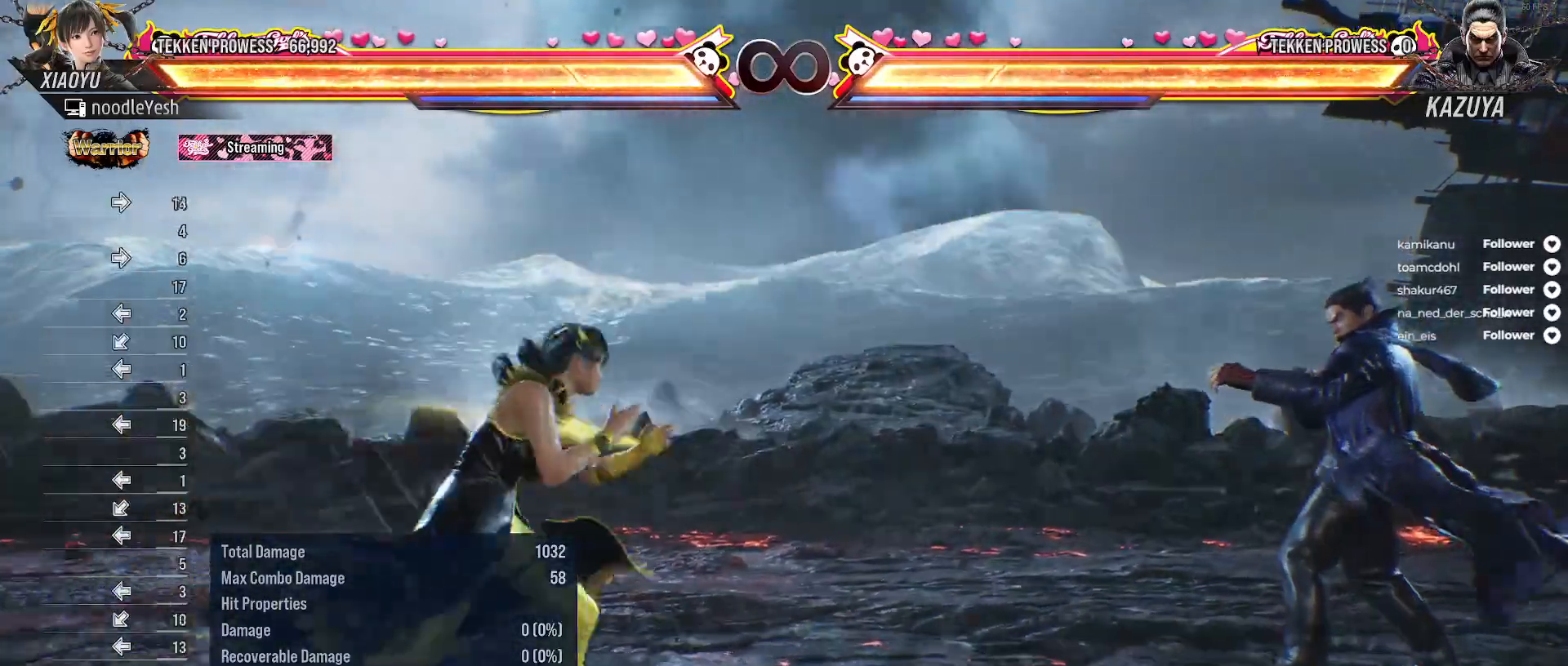
{"buttons": ["DPAD_LEFT"], "right_stick": "center", "events": [[300, "DPAD_RIGHT", "up"], [500, "DPAD_LEFT", "down"]]}